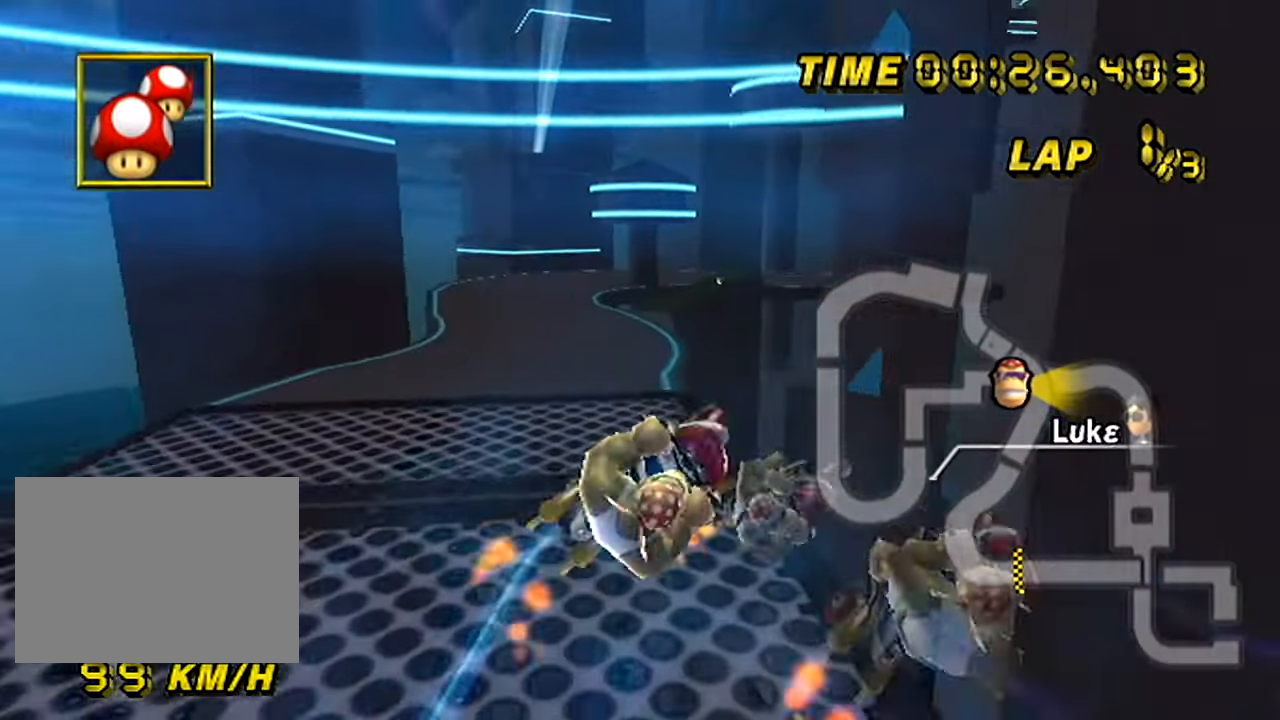
Gameplay with a controller (Nintendo layout); each line is a JSON object with the inputs held at the frame after it. "events" lists button and stick changes between this image and that frame as [ms after this image, input, new state], when the widget could be followed in between. Not read: B L3 R3 X Y Z.
{"buttons": ["A"], "left_stick": "up", "events": [[134, "R1", "up"], [167, "left_stick", "up-right"], [401, "left_stick", "up"]]}
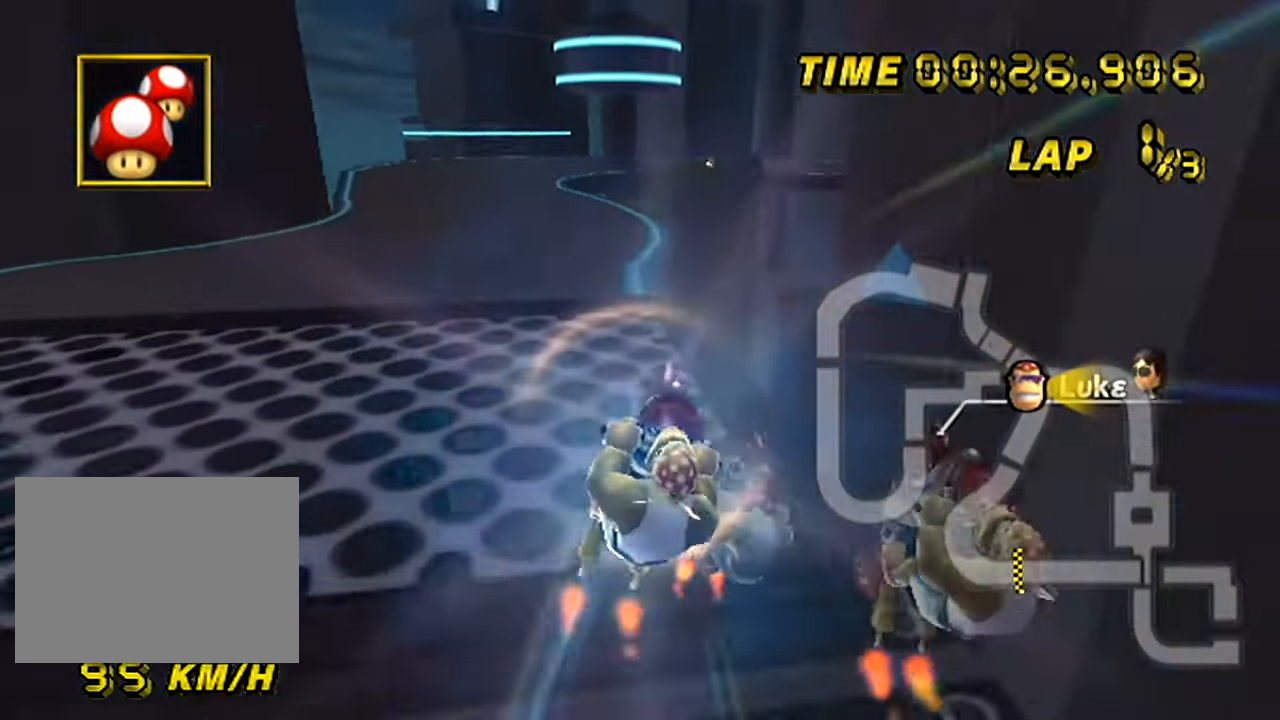
{"buttons": ["A"], "left_stick": "center", "events": [[100, "left_stick", "center"], [183, "DPAD_RIGHT", "down"], [217, "DPAD_RIGHT", "up"], [300, "DPAD_RIGHT", "down"], [333, "DPAD_RIGHT", "up"]]}
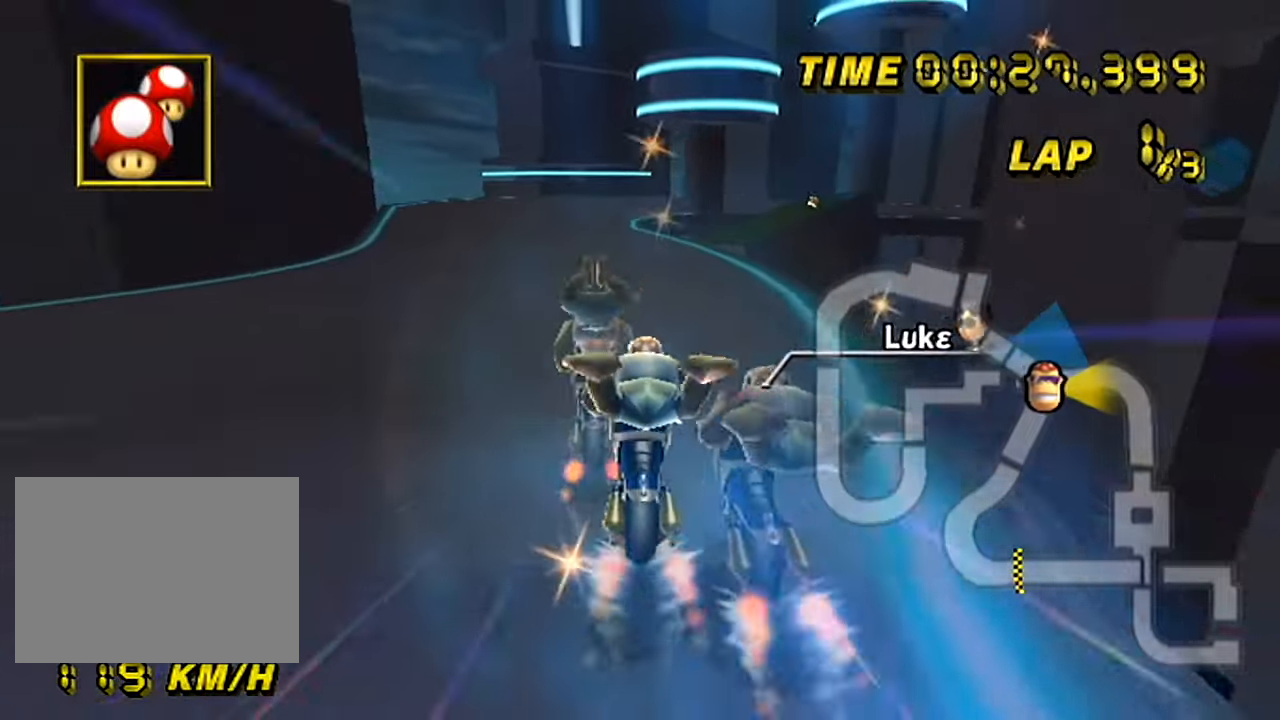
{"buttons": ["A"], "left_stick": "center", "events": [[17, "left_stick", "right"], [184, "left_stick", "center"]]}
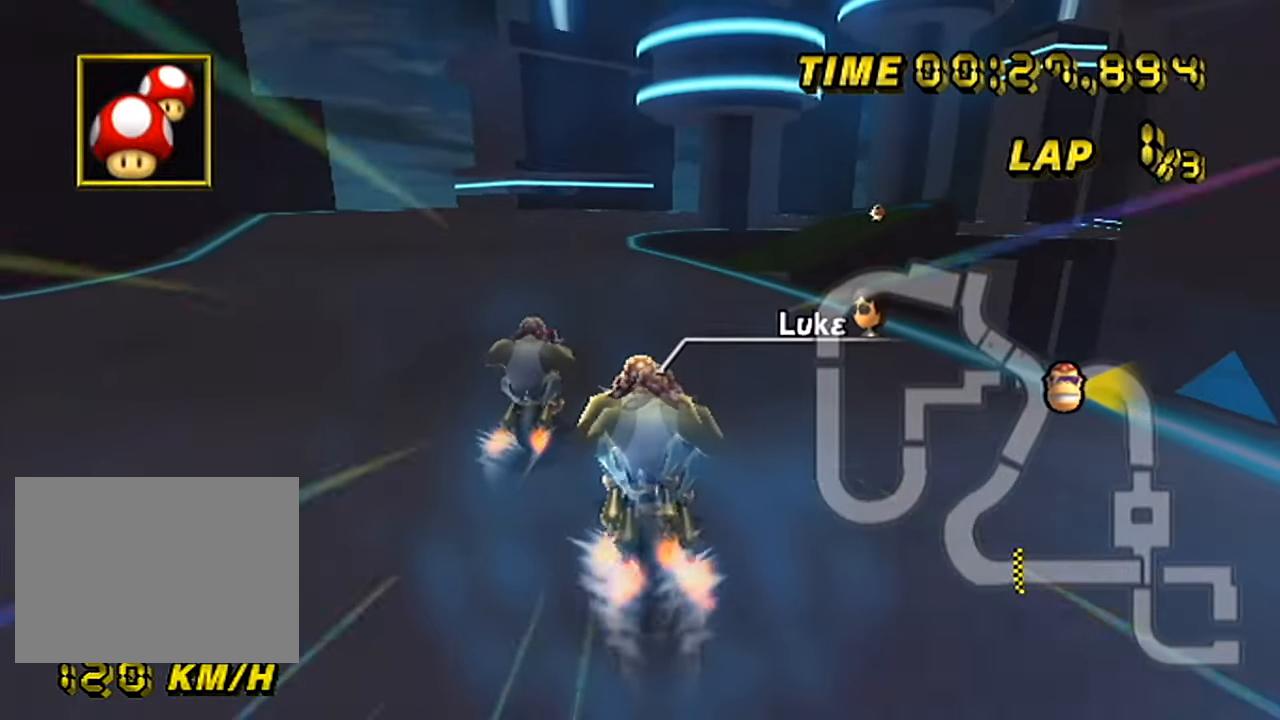
{"buttons": ["A"], "left_stick": "center", "events": [[383, "left_stick", "left"], [500, "left_stick", "center"]]}
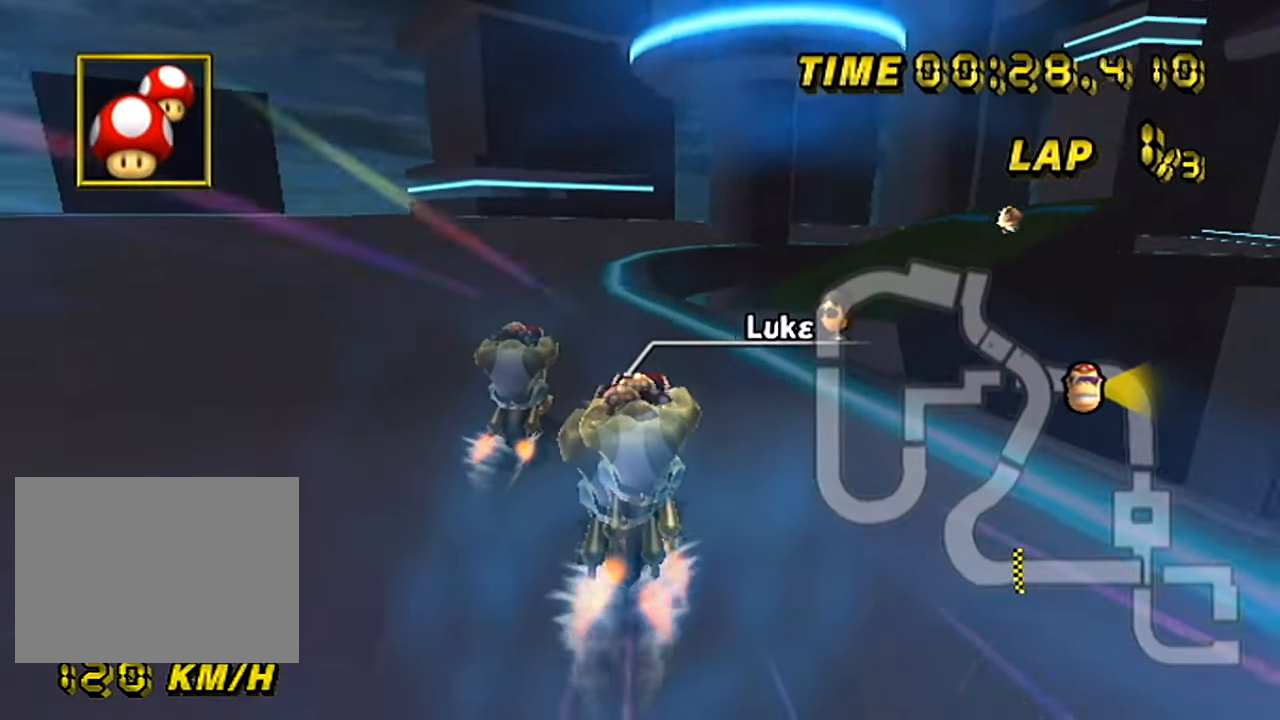
{"buttons": ["A", "R1"], "left_stick": "up-right", "events": [[250, "R1", "down"], [501, "left_stick", "up-right"]]}
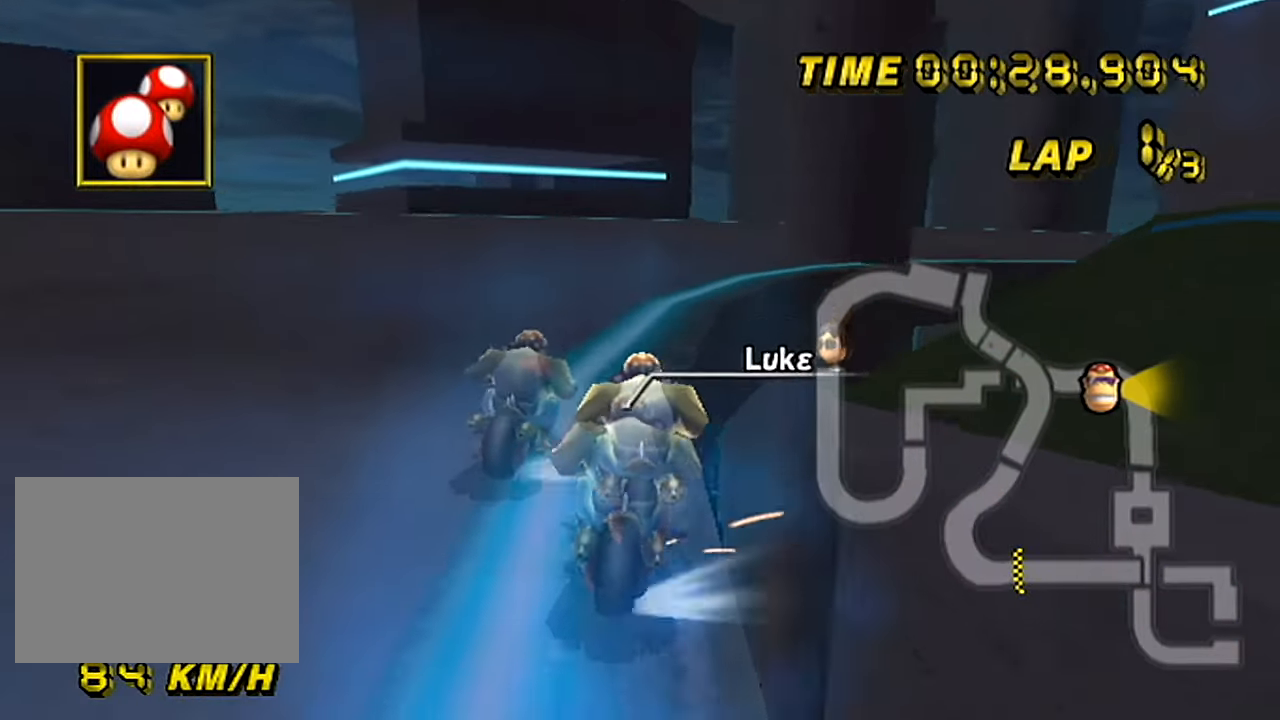
{"buttons": ["A", "R1"], "left_stick": "up-right", "events": []}
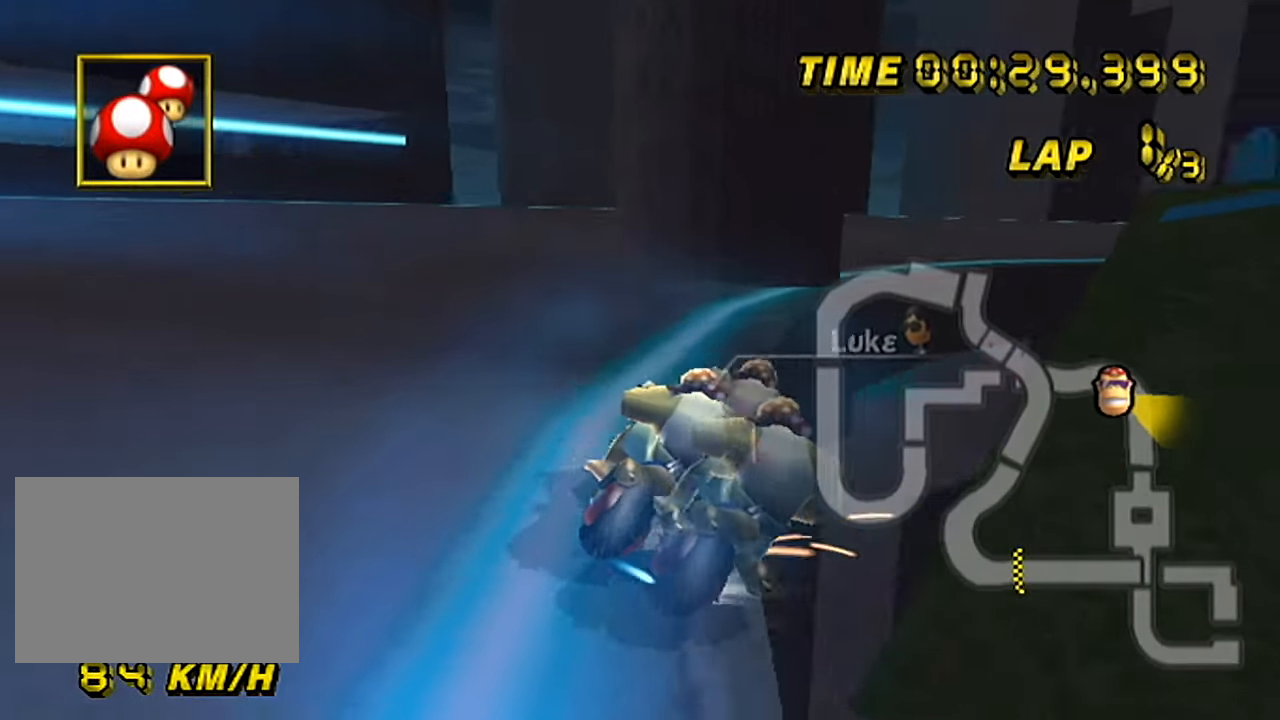
{"buttons": ["A", "R1"], "left_stick": "up-left", "events": [[17, "left_stick", "right"], [134, "left_stick", "up-right"], [417, "left_stick", "up-left"]]}
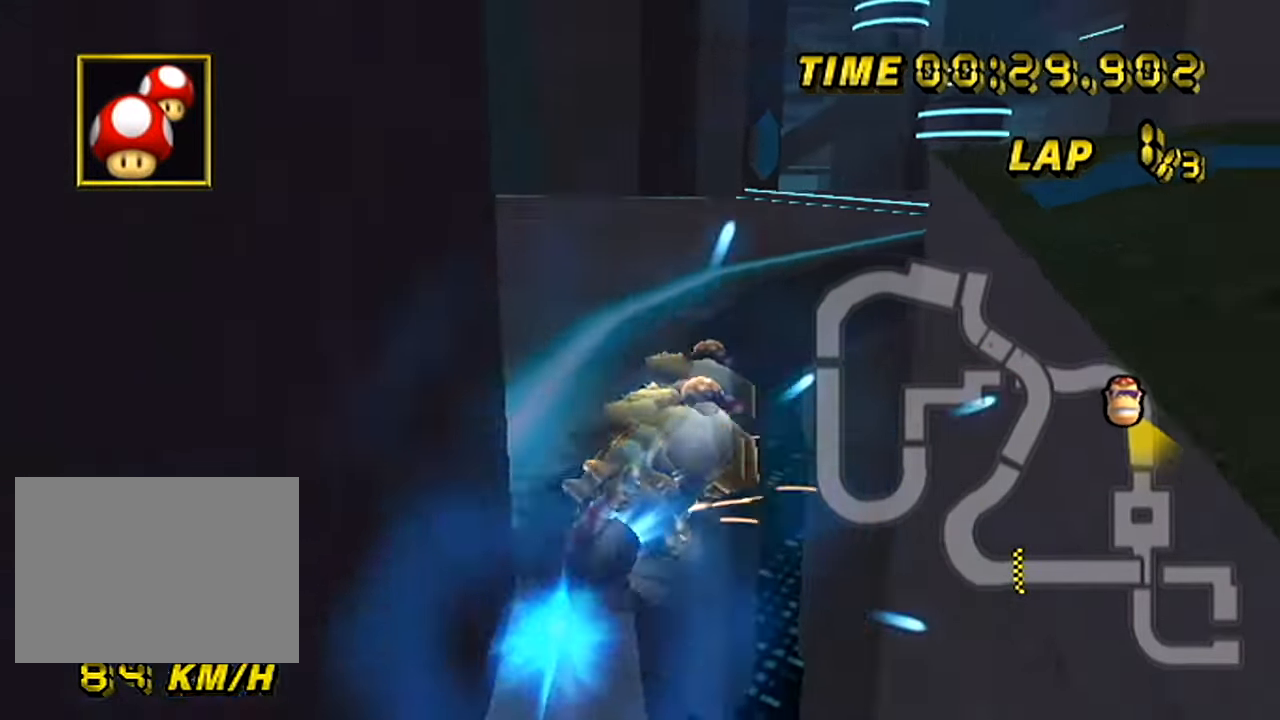
{"buttons": ["A"], "left_stick": "right", "events": [[66, "R1", "up"], [66, "left_stick", "right"], [83, "DPAD_RIGHT", "down"], [116, "DPAD_RIGHT", "up"], [250, "left_stick", "left"], [417, "left_stick", "right"]]}
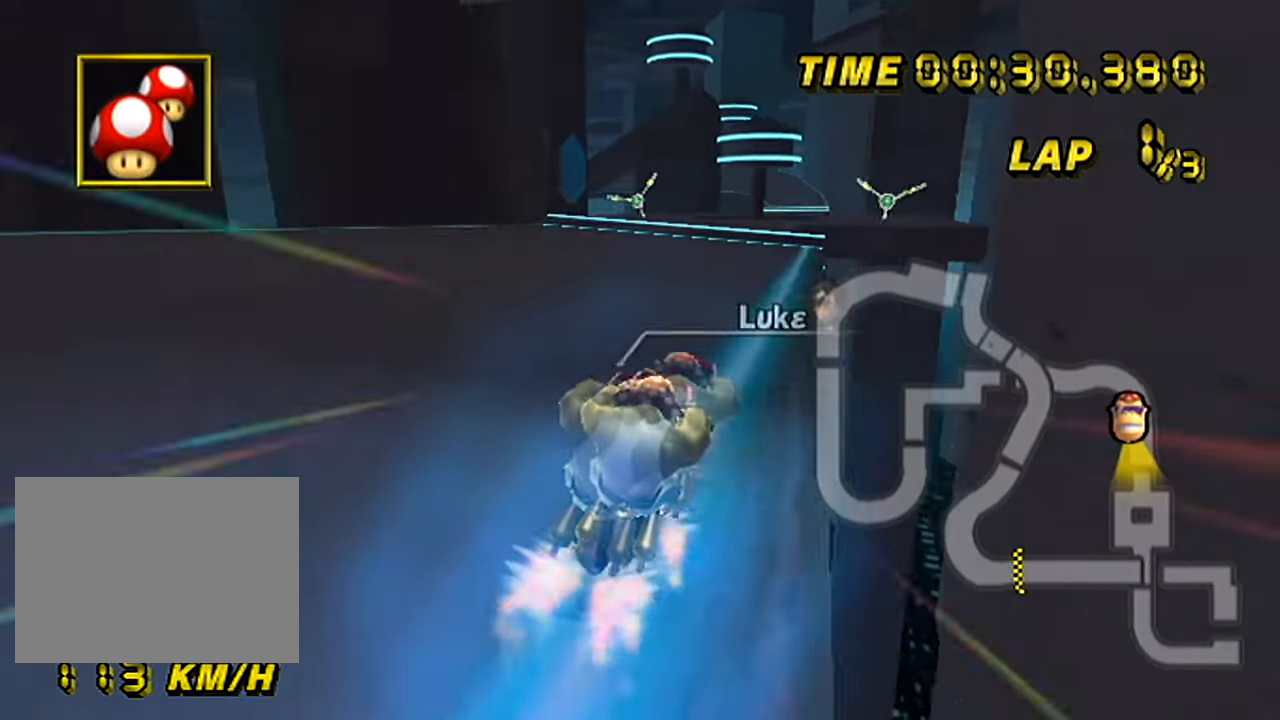
{"buttons": ["A"], "left_stick": "center", "events": [[34, "left_stick", "center"]]}
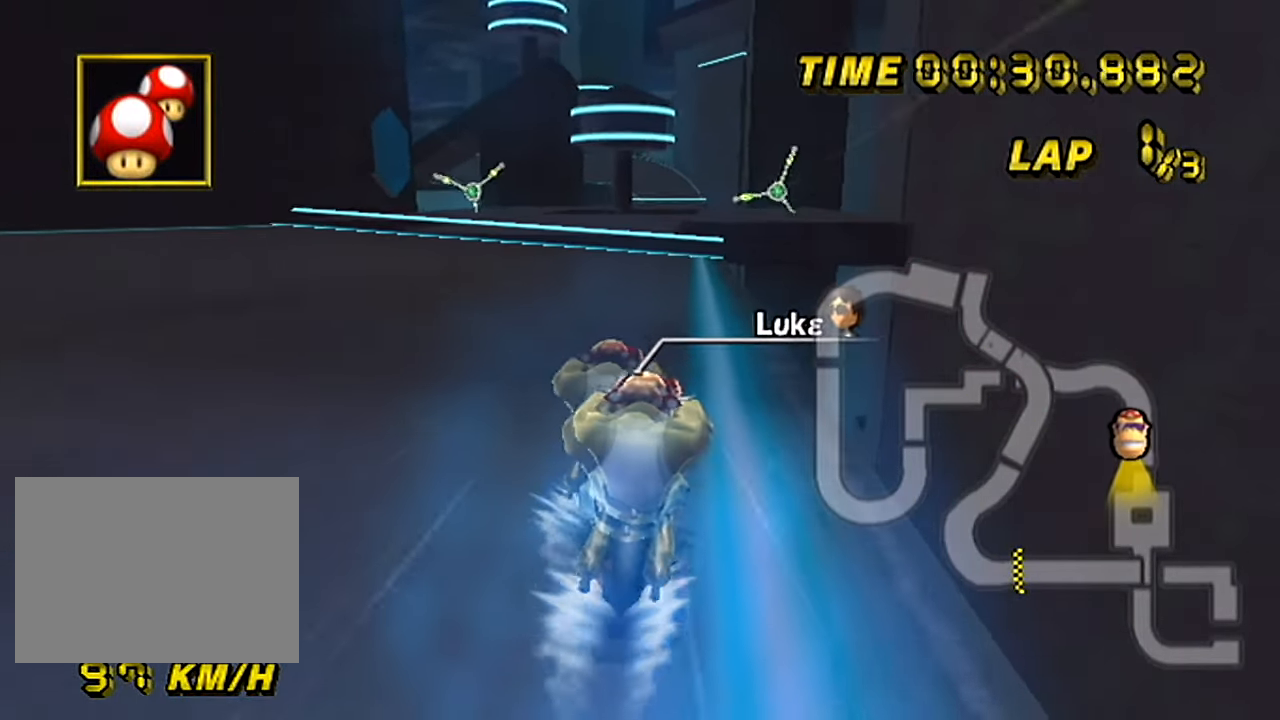
{"buttons": ["A"], "left_stick": "center", "events": []}
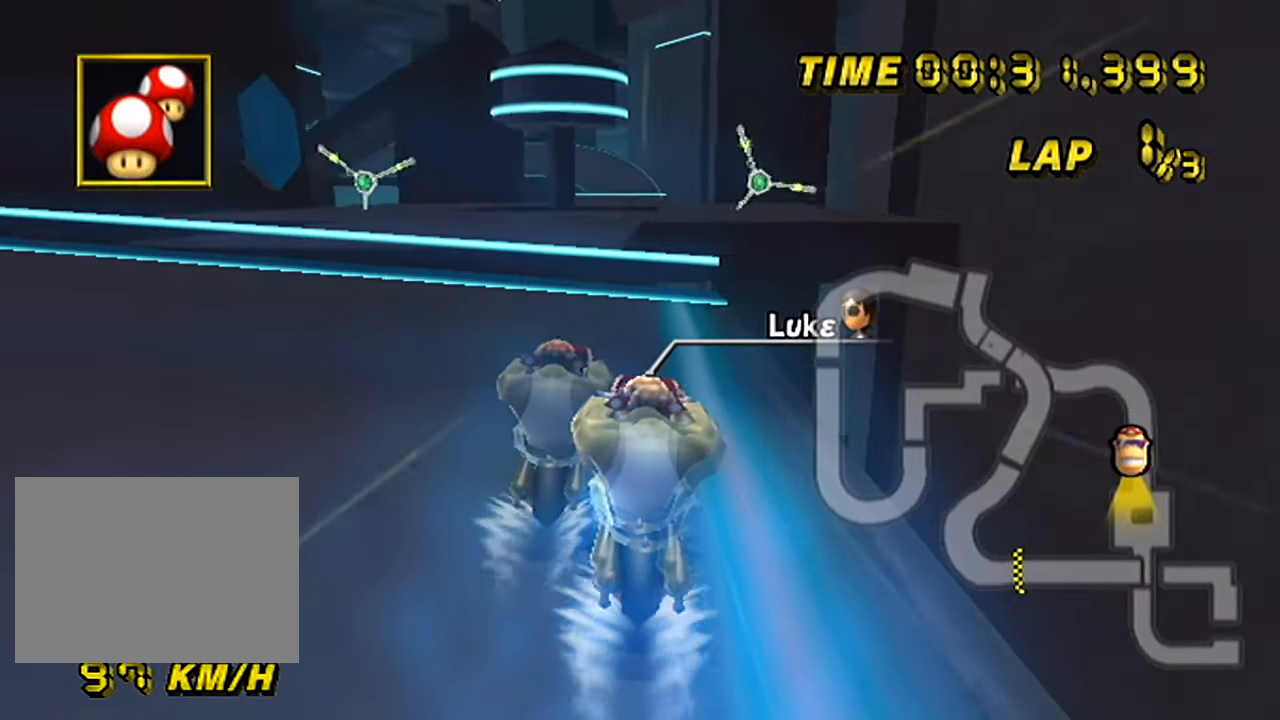
{"buttons": ["A"], "left_stick": "center", "events": [[284, "R1", "down"], [367, "R1", "up"]]}
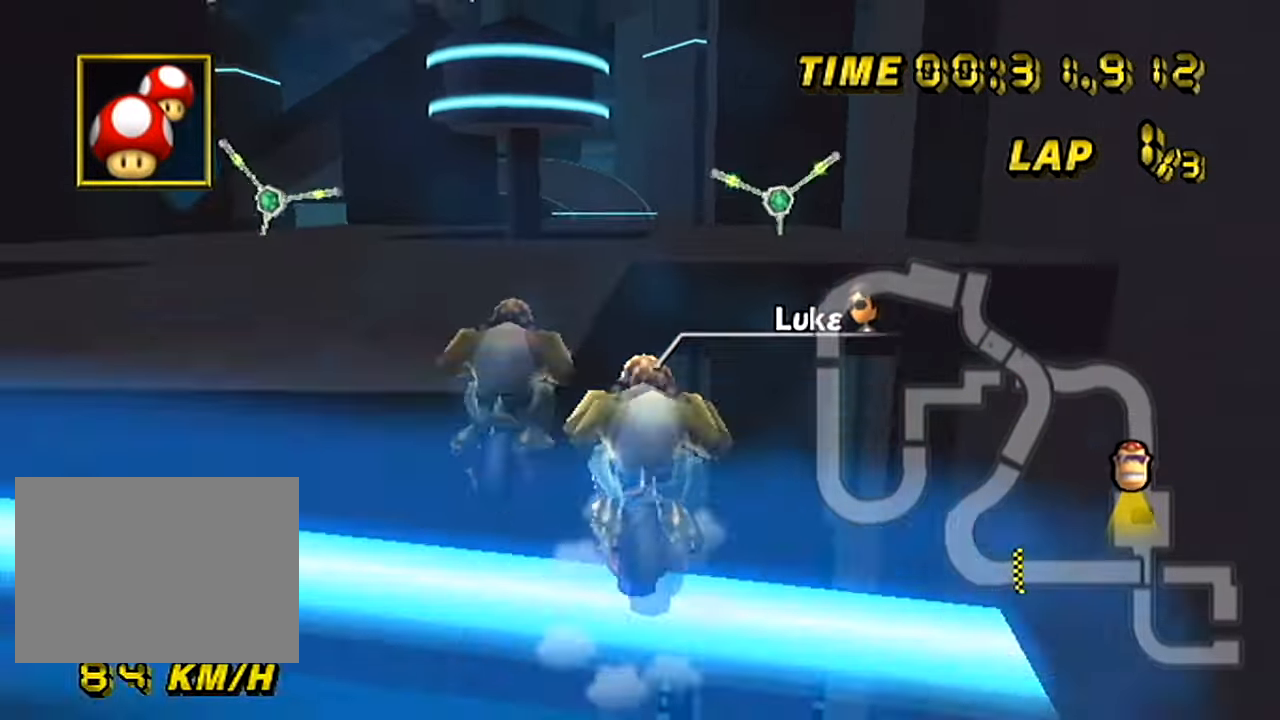
{"buttons": ["A"], "left_stick": "up", "events": [[100, "DPAD_LEFT", "down"], [133, "DPAD_LEFT", "up"], [217, "left_stick", "up-left"], [317, "left_stick", "up"]]}
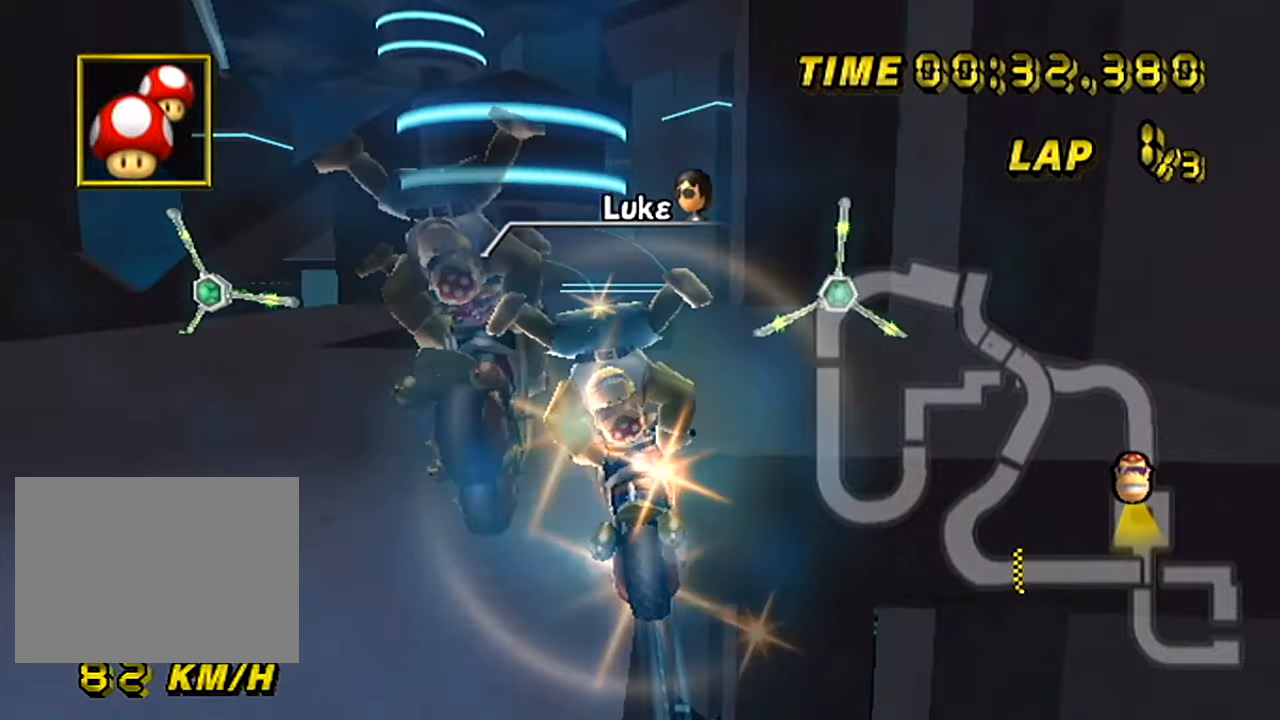
{"buttons": ["A", "DPAD_UP"], "left_stick": "center"}
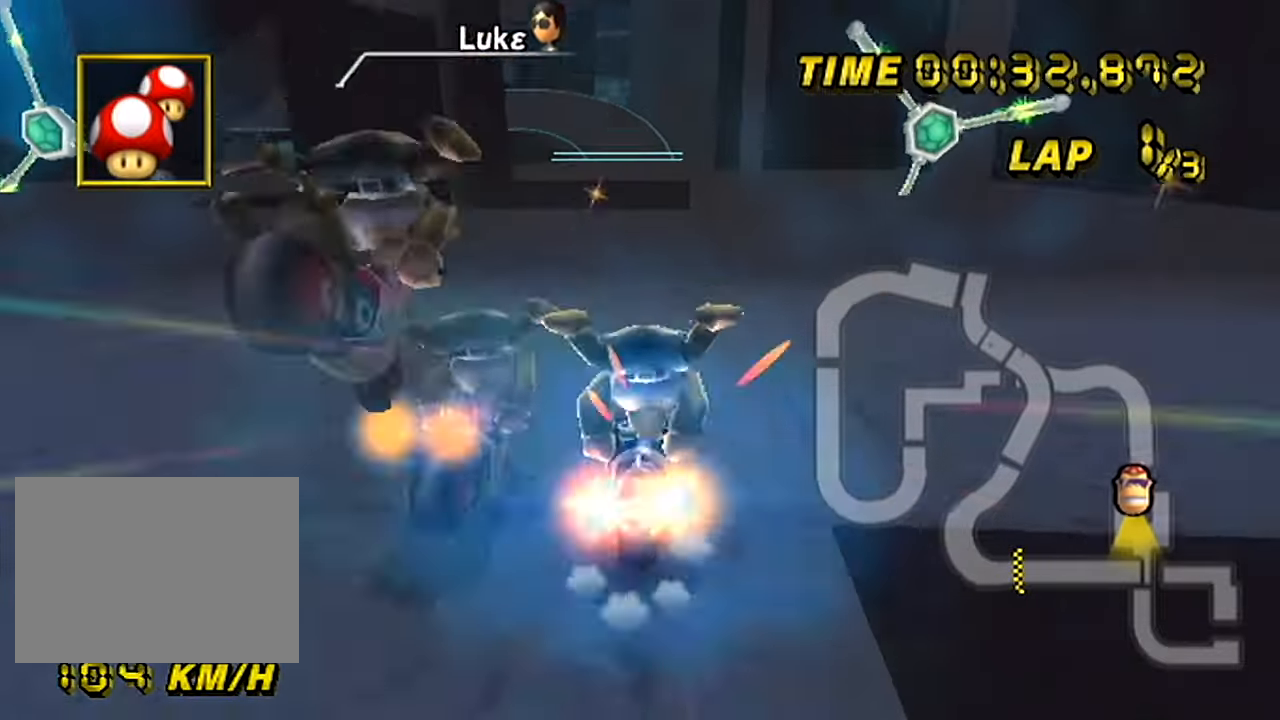
{"buttons": ["A"], "left_stick": "up"}
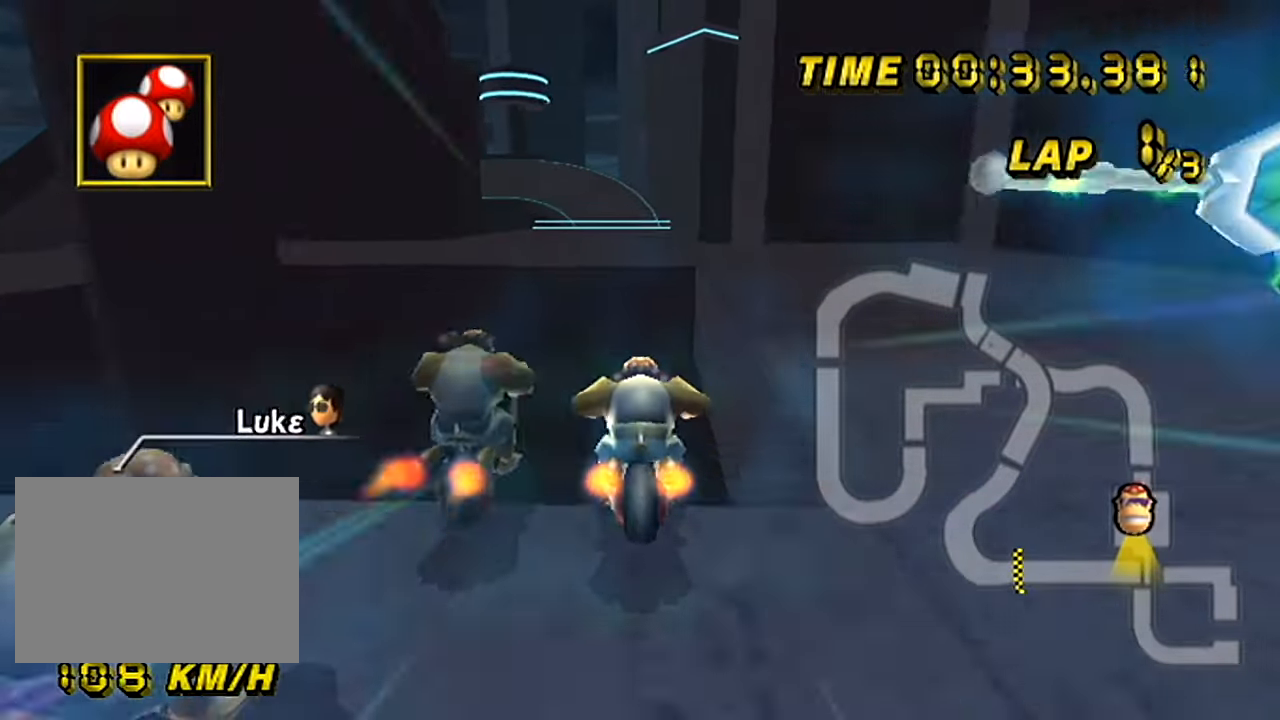
{"buttons": ["A"], "left_stick": "up", "events": []}
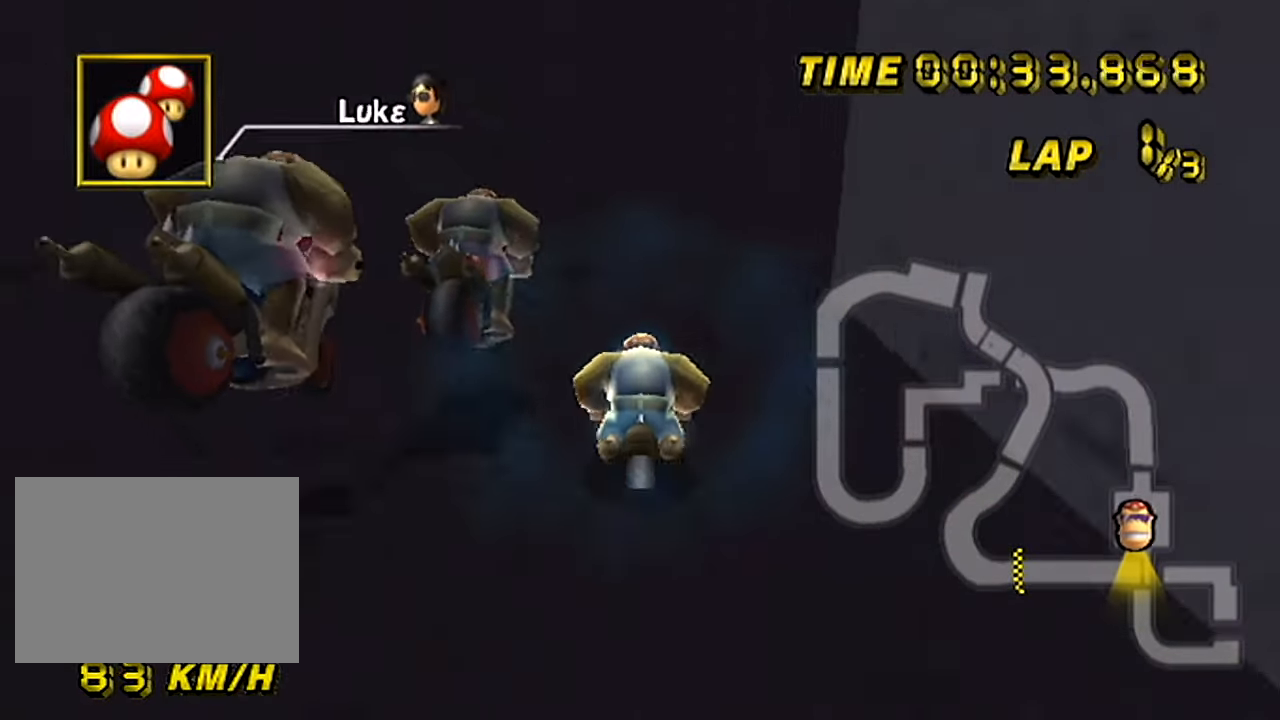
{"buttons": ["A", "DPAD_UP"], "left_stick": "center"}
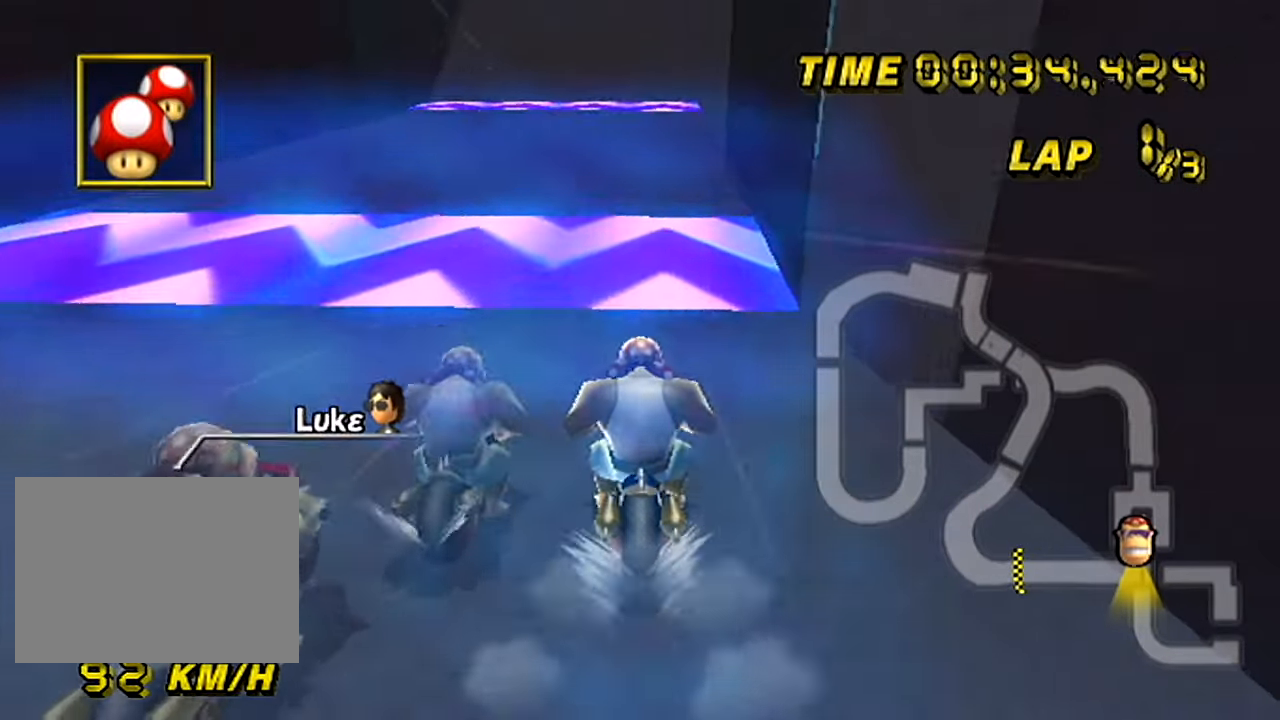
{"buttons": ["A"], "left_stick": "right"}
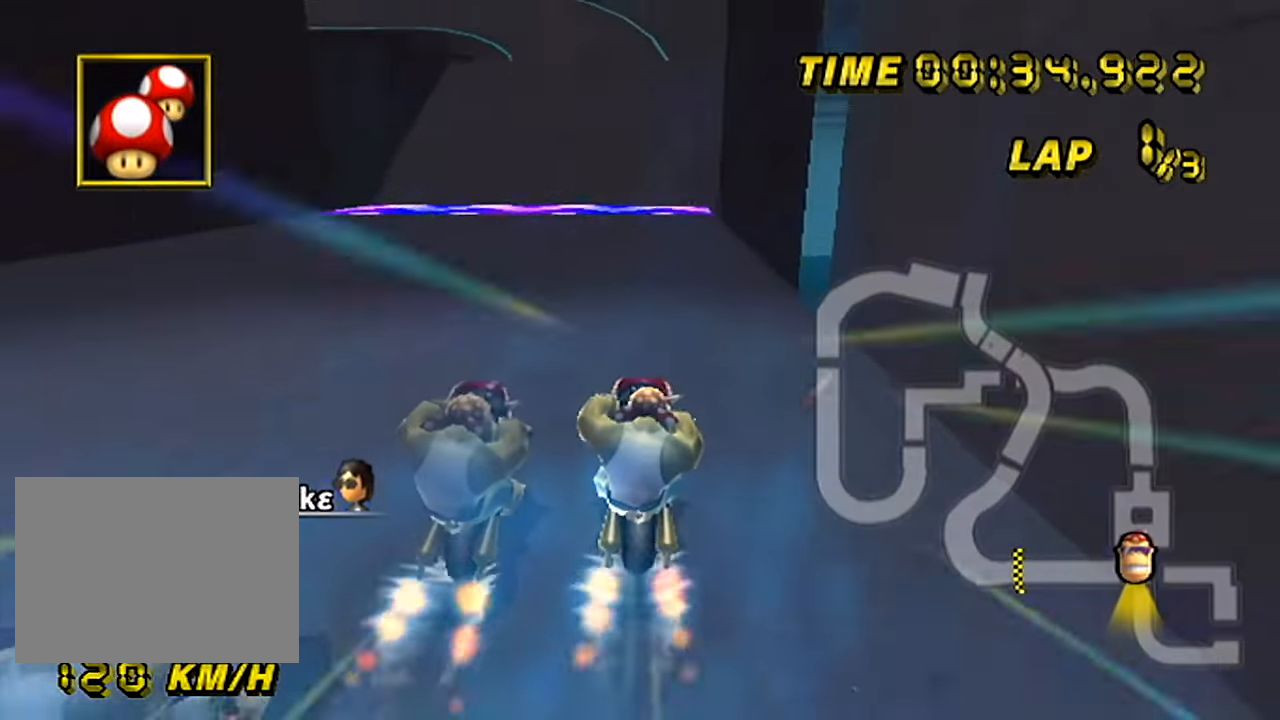
{"buttons": ["A", "R1"], "left_stick": "center", "events": [[217, "left_stick", "center"], [383, "R1", "down"]]}
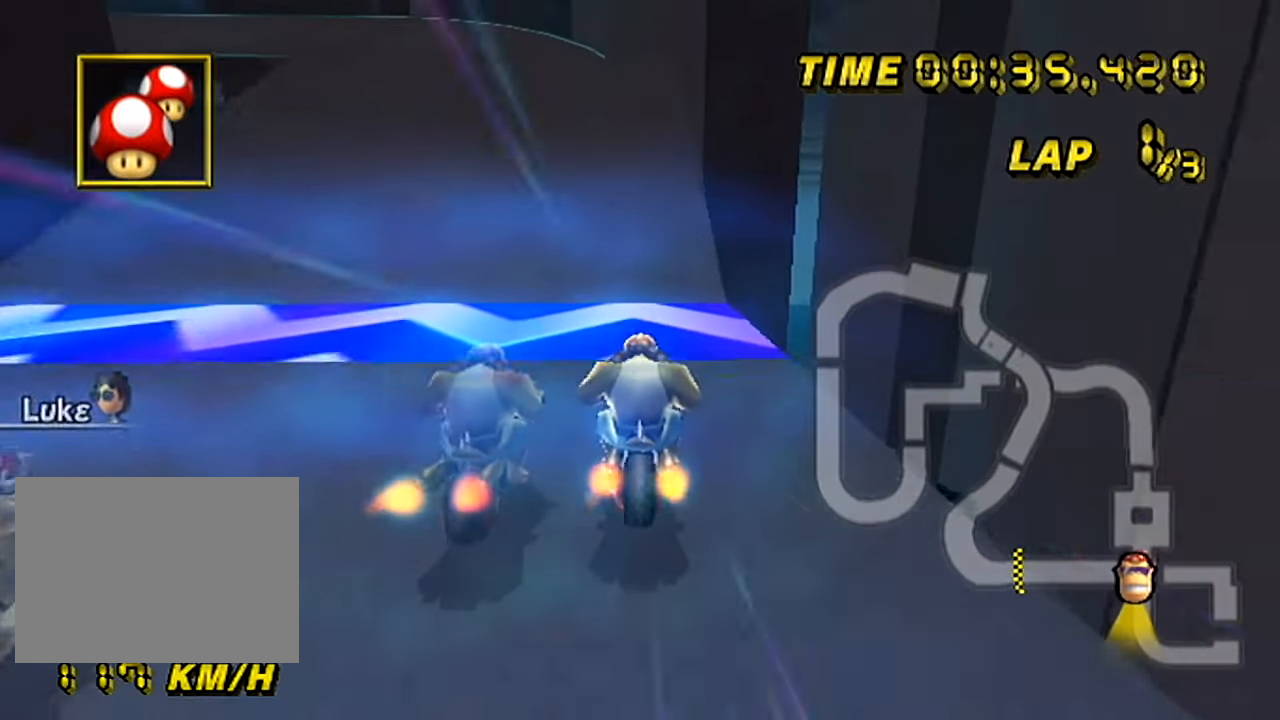
{"buttons": ["A", "R1"], "left_stick": "up-right", "events": [[117, "left_stick", "up-left"], [234, "left_stick", "up-right"]]}
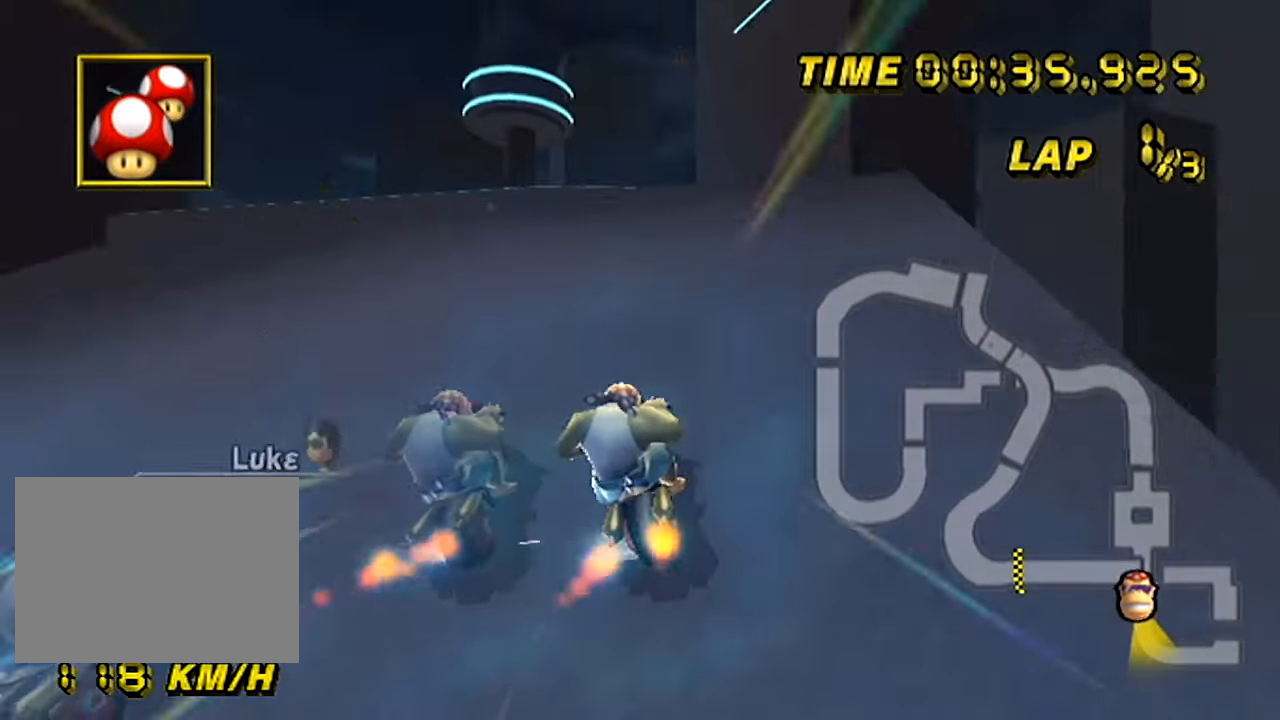
{"buttons": ["A", "R1"], "left_stick": "right", "events": [[400, "left_stick", "right"], [433, "DPAD_RIGHT", "down"], [467, "DPAD_RIGHT", "up"]]}
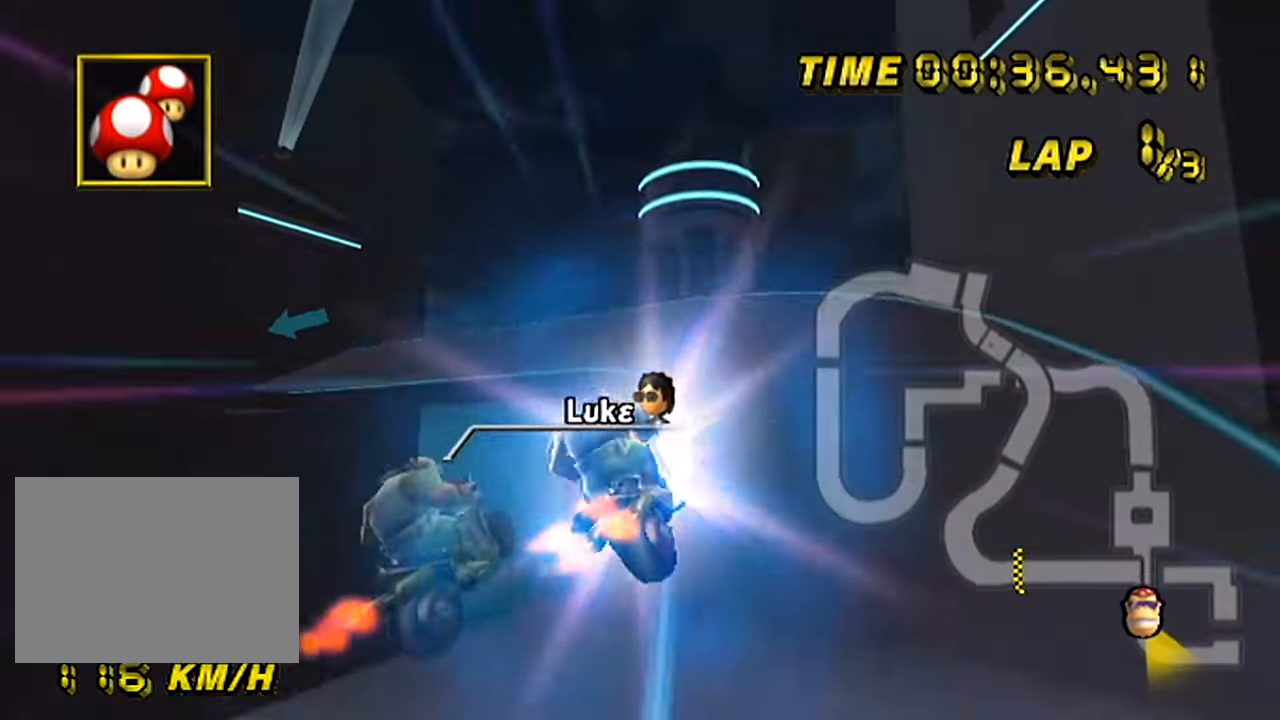
{"buttons": ["A", "R1"], "left_stick": "up", "events": [[100, "left_stick", "up"]]}
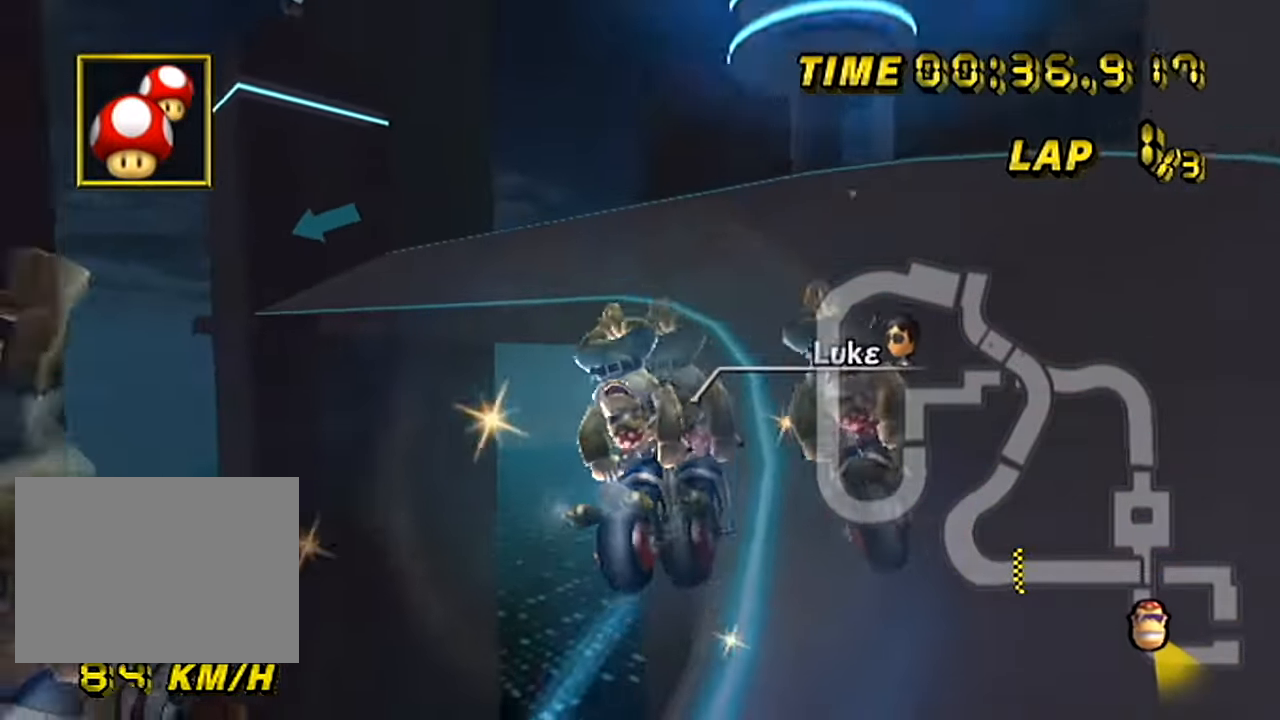
{"buttons": ["A", "R1"], "left_stick": "up-left", "events": [[200, "left_stick", "up-right"], [300, "left_stick", "right"], [484, "left_stick", "up-left"]]}
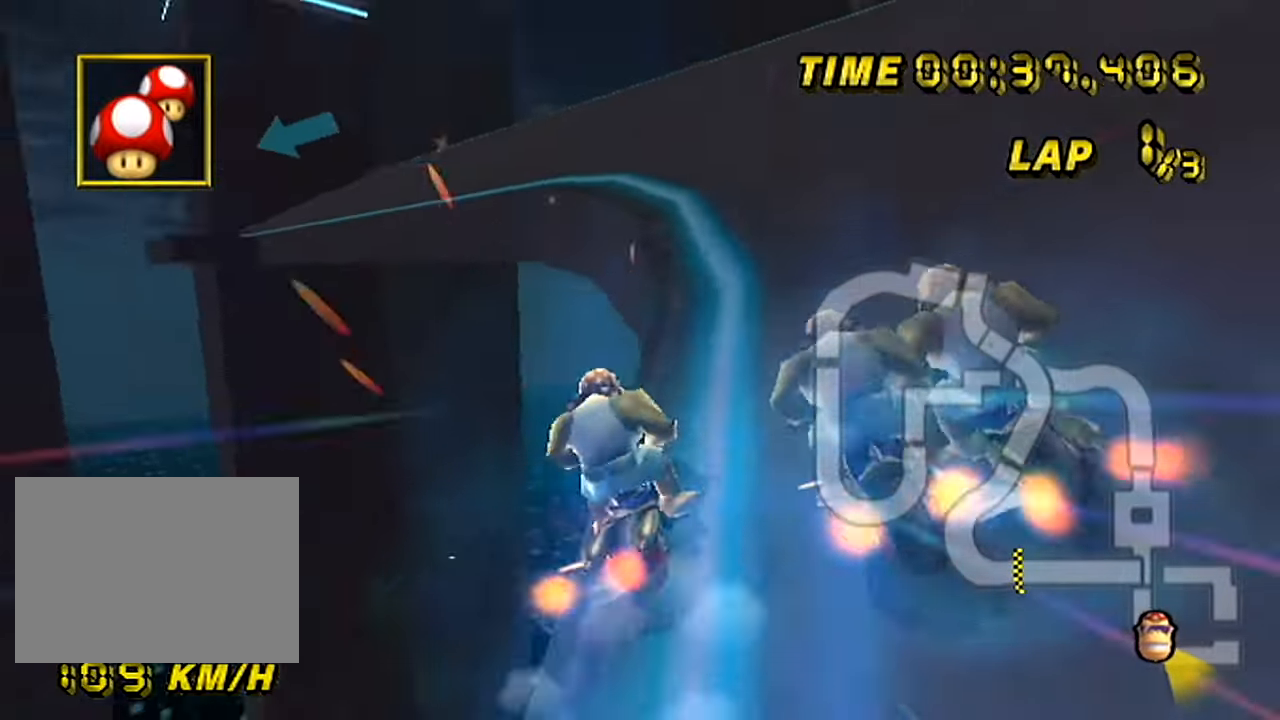
{"buttons": ["A", "R1"], "left_stick": "up-left", "events": []}
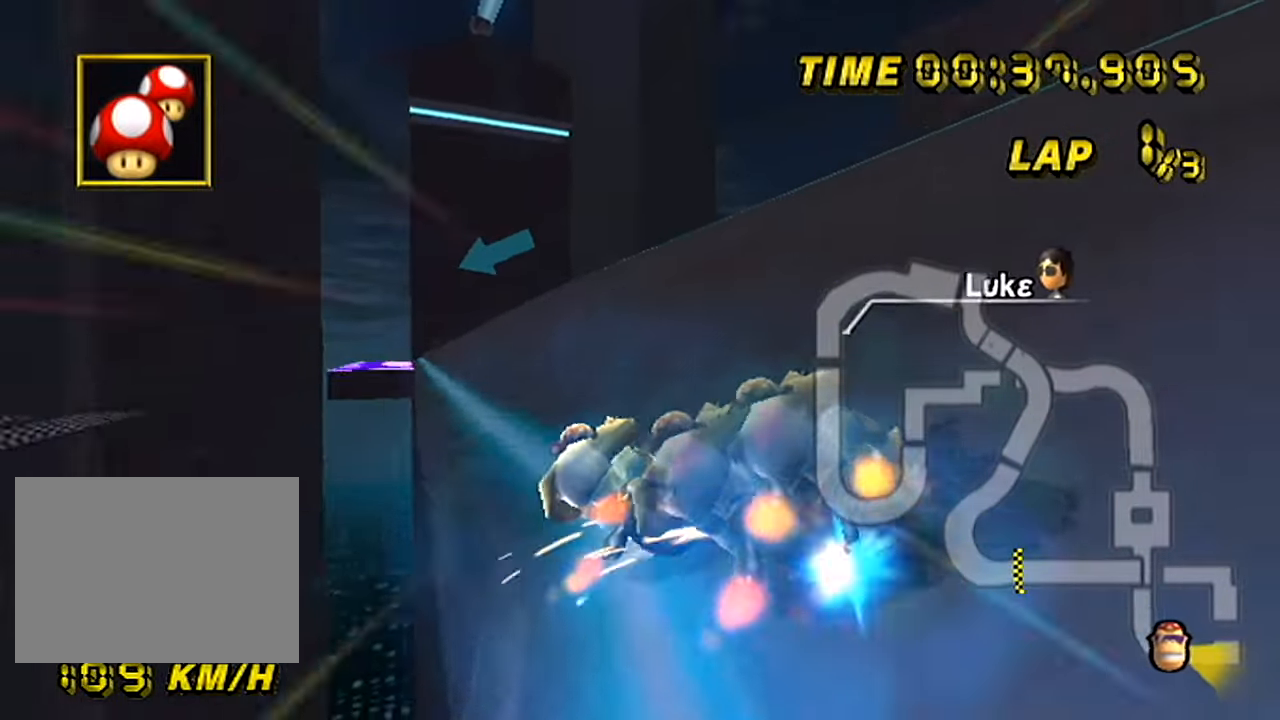
{"buttons": ["A"], "left_stick": "center", "events": [[133, "left_stick", "right"], [150, "R1", "up"], [334, "DPAD_RIGHT", "down"], [367, "DPAD_RIGHT", "up"], [484, "left_stick", "center"]]}
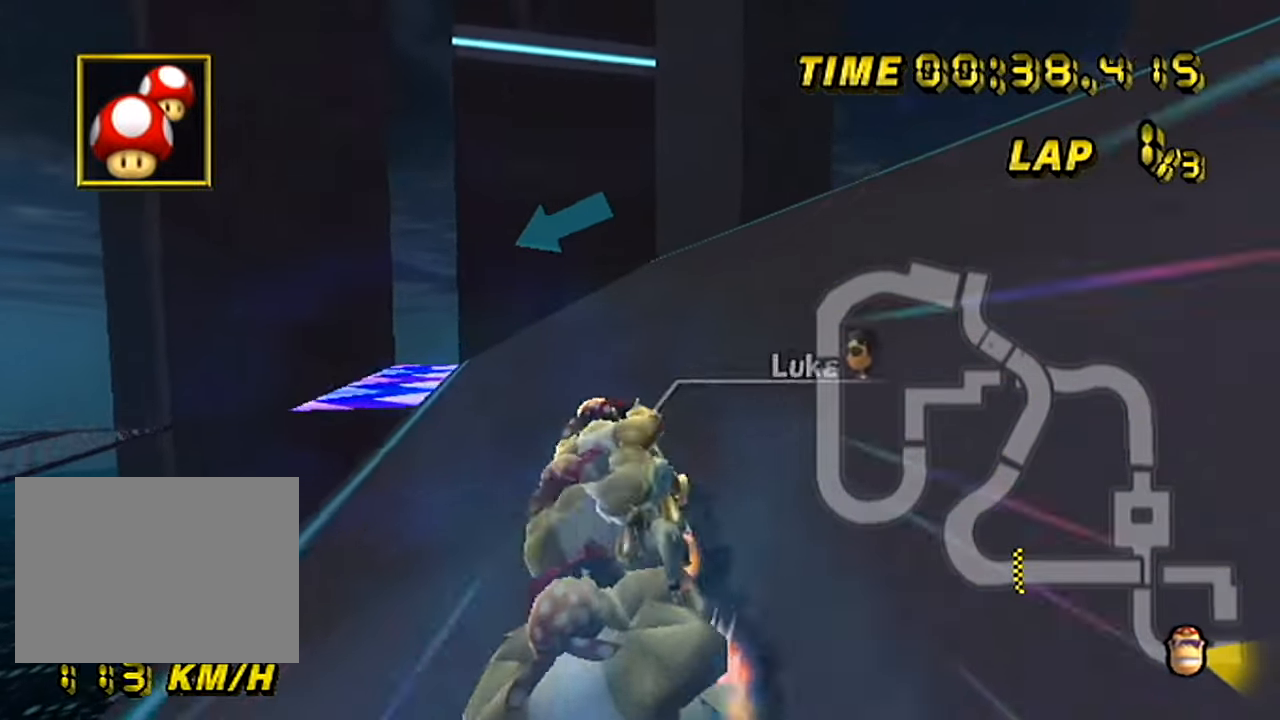
{"buttons": ["A", "R1"], "left_stick": "left", "events": [[51, "left_stick", "left"], [84, "R1", "down"], [134, "left_stick", "center"], [217, "left_stick", "right"], [284, "left_stick", "up-left"], [367, "left_stick", "left"]]}
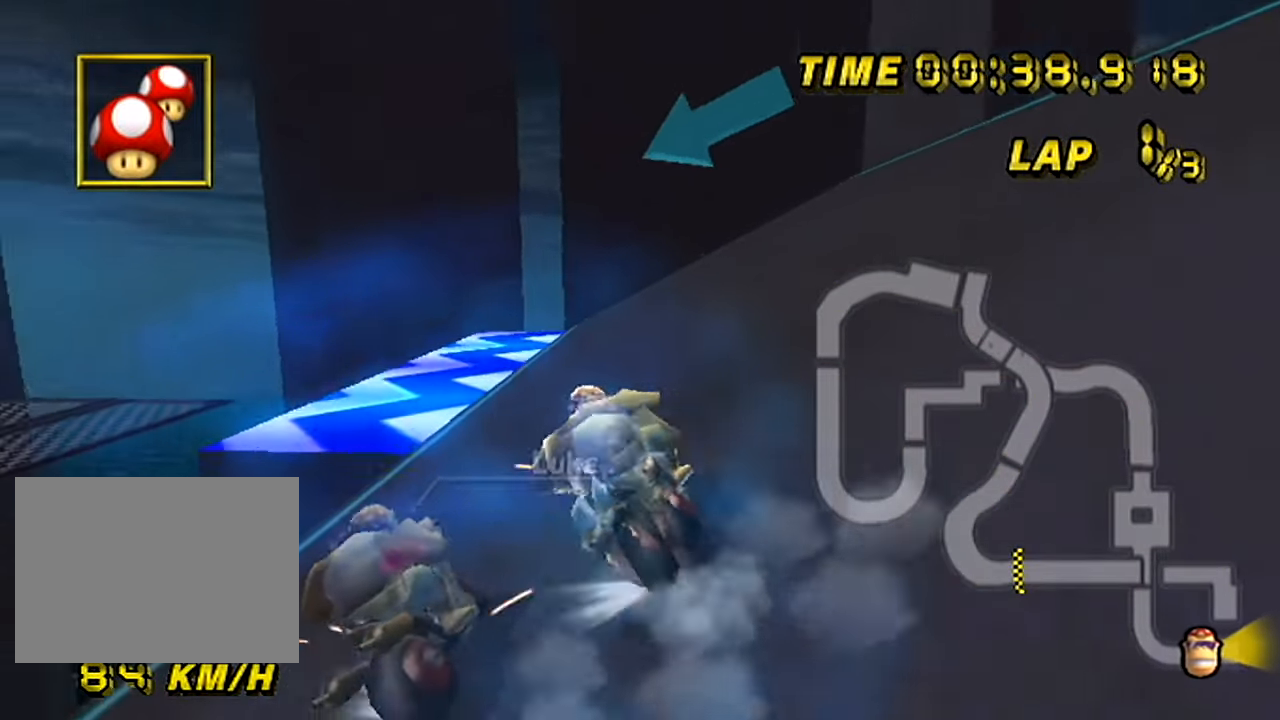
{"buttons": ["A", "R1"], "left_stick": "left", "events": [[133, "left_stick", "up-left"], [250, "left_stick", "left"]]}
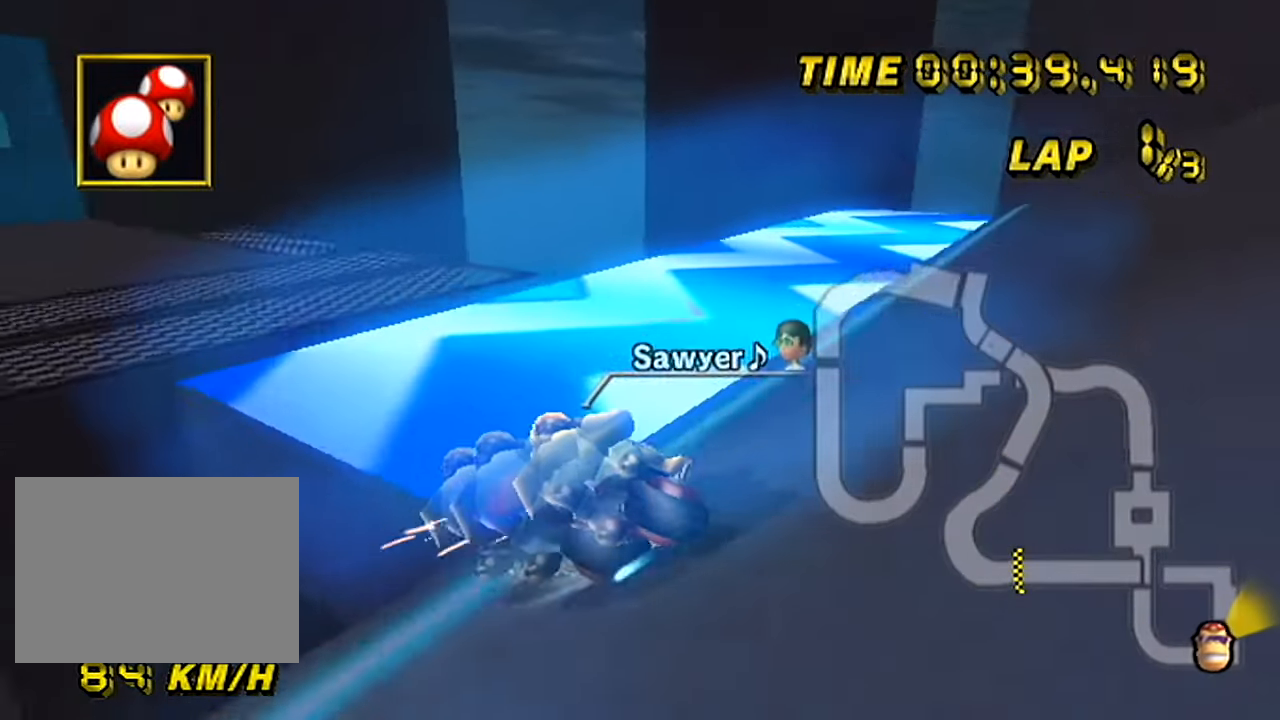
{"buttons": ["A", "R1", "DPAD_LEFT"], "left_stick": "down-left", "events": [[317, "left_stick", "down-left"], [501, "DPAD_LEFT", "down"]]}
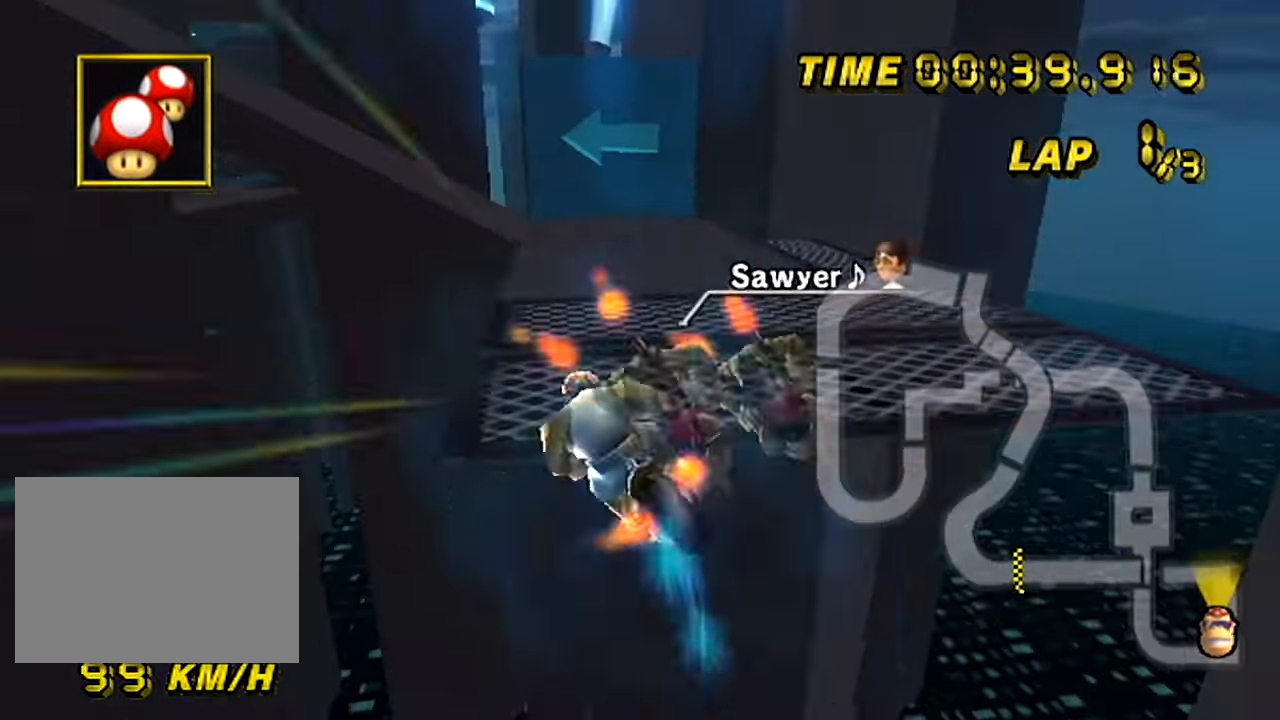
{"buttons": ["A", "R1"], "left_stick": "up", "events": [[33, "DPAD_LEFT", "up"], [150, "left_stick", "up-right"], [234, "left_stick", "up"]]}